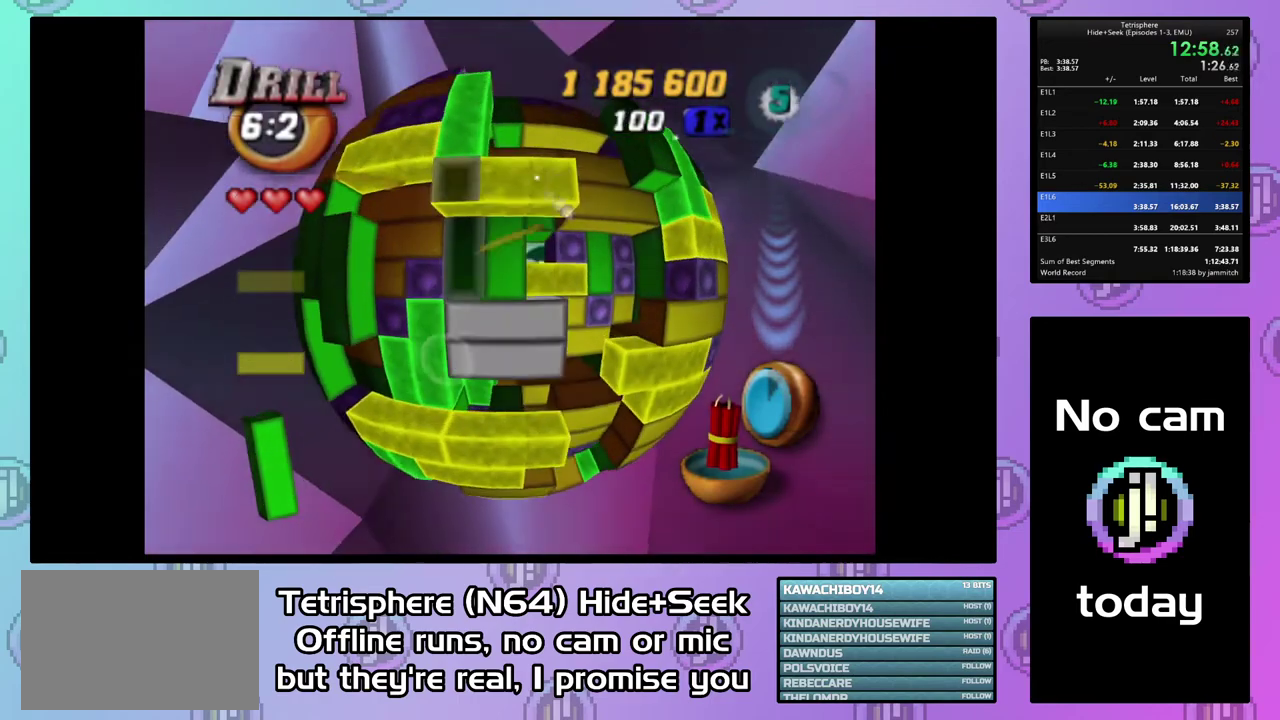
Gameplay with a controller (PlayStation layout); each line is a JSON object with the inputs held at the frame after it. "events" lists button and stick changes between this image and that frame as [ms after this image, input, new state], when the widget could be followed in between. Not read: L3 R3 left_stick.
{"buttons": [], "right_stick": "center", "events": [[200, "DPAD_DOWN", "up"], [267, "DPAD_DOWN", "down"], [367, "DPAD_DOWN", "up"]]}
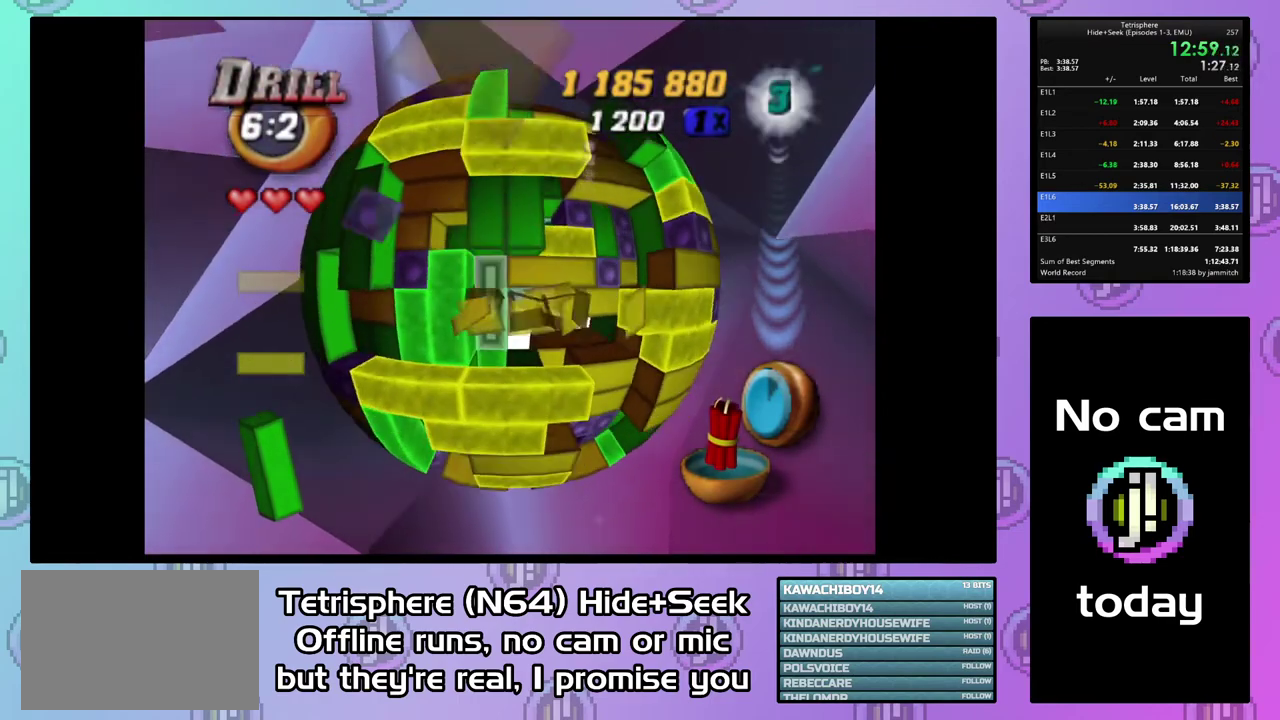
{"buttons": ["SQUARE"], "right_stick": "center", "events": [[267, "DPAD_DOWN", "down"], [367, "DPAD_DOWN", "up"], [467, "SQUARE", "down"]]}
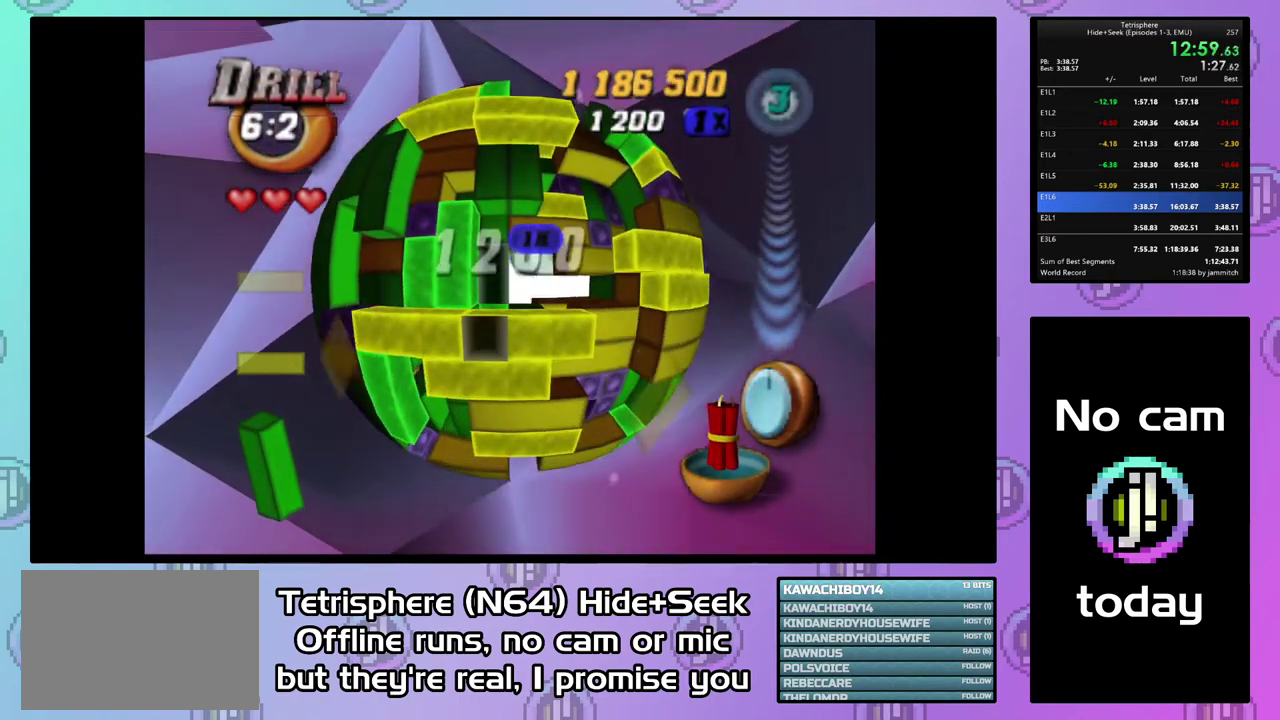
{"buttons": [], "right_stick": "center", "events": [[100, "DPAD_UP", "down"], [200, "DPAD_UP", "up"], [400, "SQUARE", "up"]]}
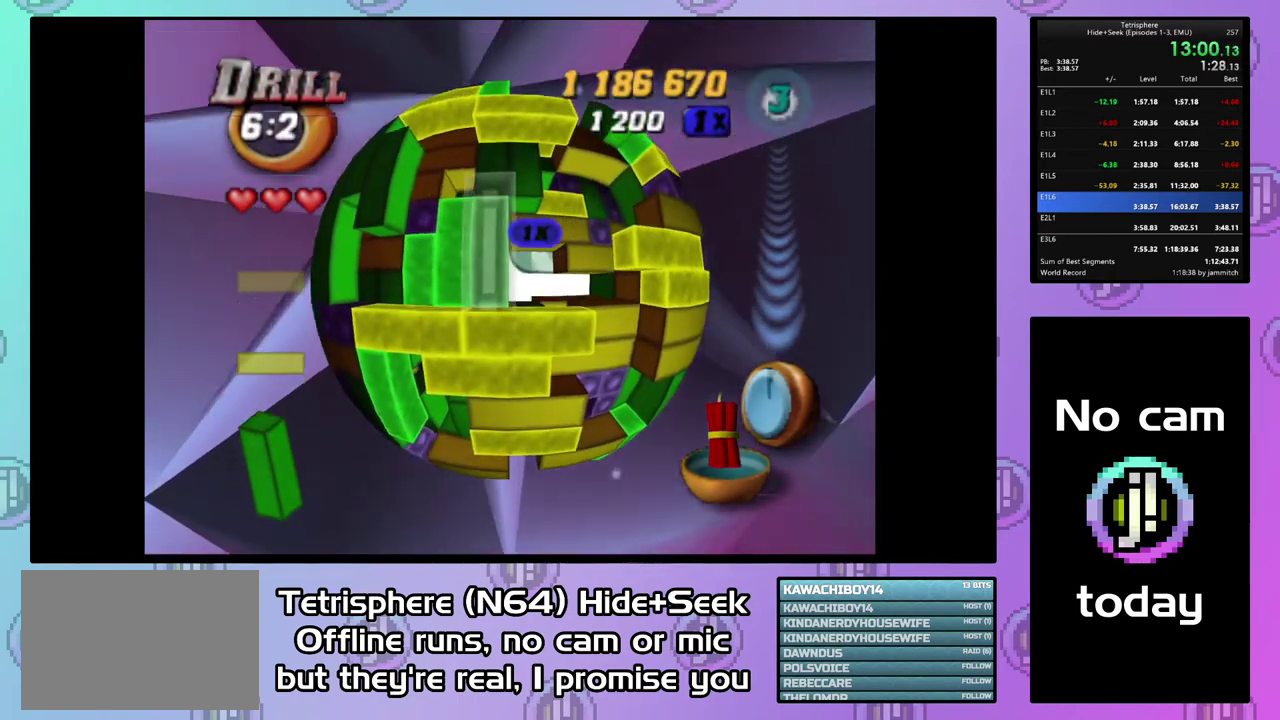
{"buttons": ["DPAD_RIGHT"], "right_stick": "center", "events": [[167, "CIRCLE", "down"], [267, "CIRCLE", "up"], [267, "DPAD_UP", "down"], [367, "DPAD_UP", "up"], [467, "DPAD_RIGHT", "down"]]}
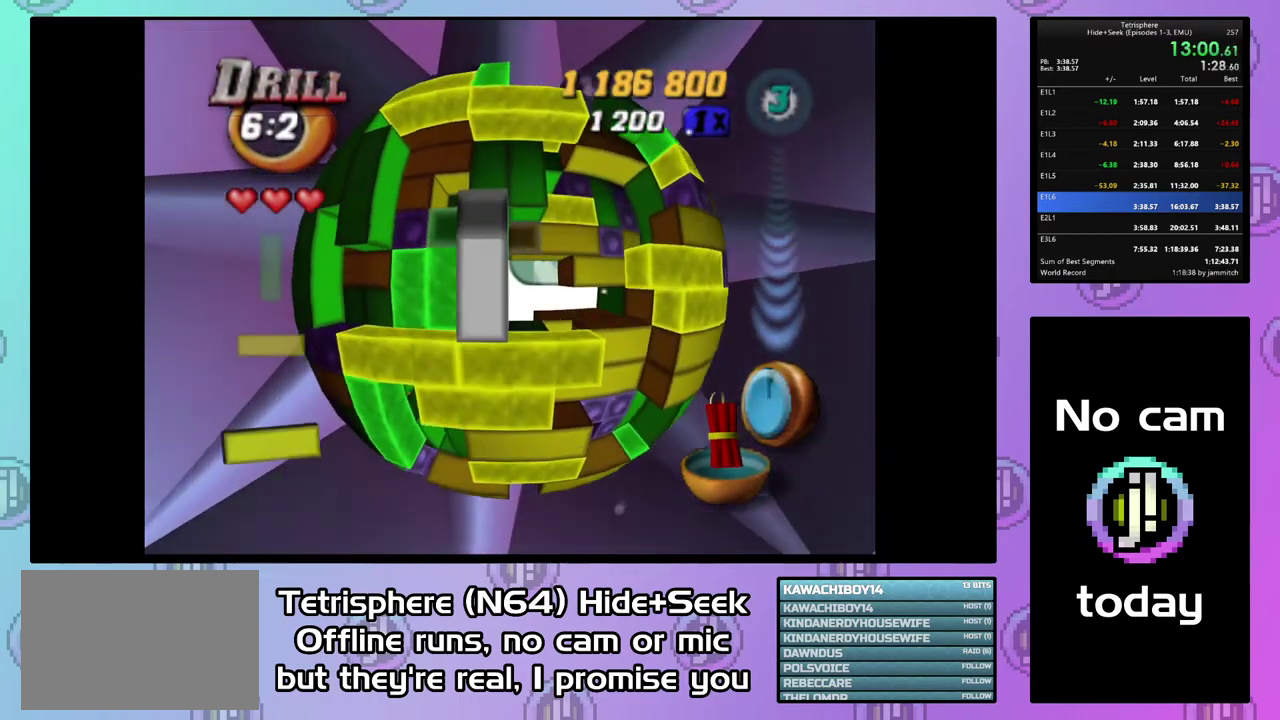
{"buttons": ["DPAD_RIGHT"], "right_stick": "center", "events": [[33, "DPAD_RIGHT", "up"], [100, "DPAD_RIGHT", "down"], [367, "DPAD_RIGHT", "up"], [433, "DPAD_RIGHT", "down"]]}
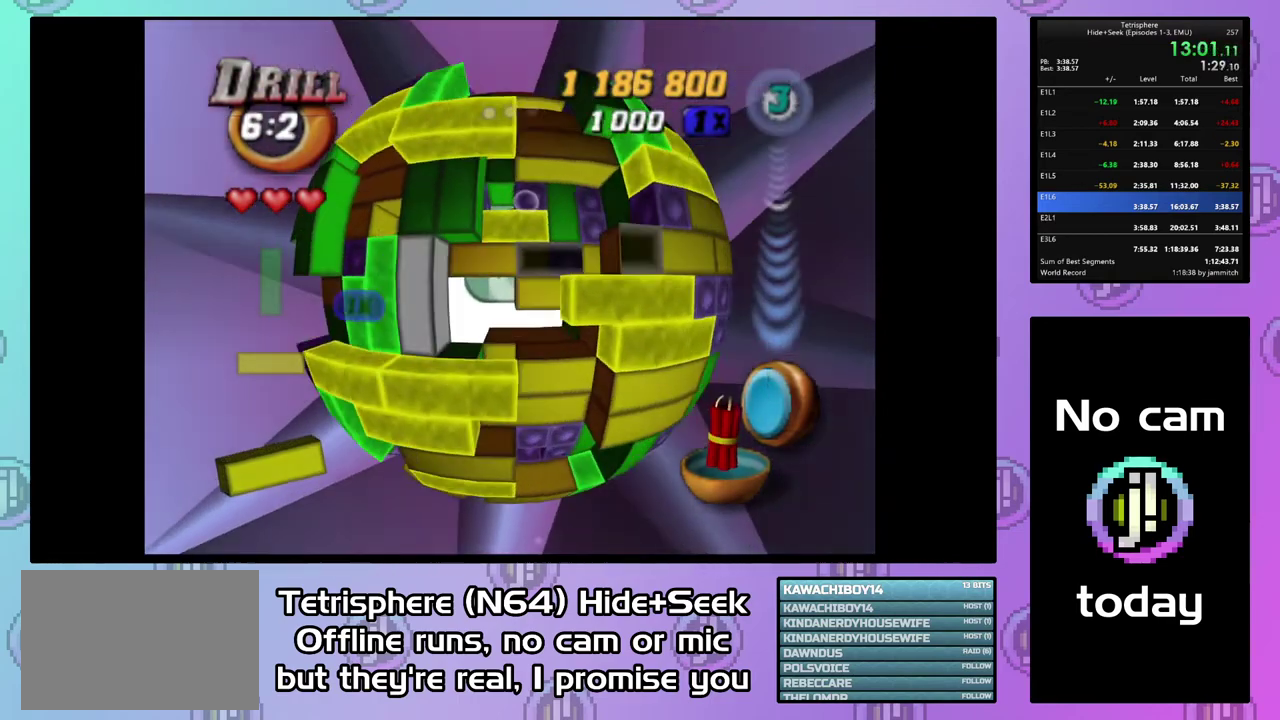
{"buttons": ["SQUARE", "DPAD_LEFT"], "right_stick": "center", "events": [[33, "DPAD_RIGHT", "up"], [100, "DPAD_DOWN", "down"], [167, "SQUARE", "down"], [200, "DPAD_DOWN", "up"], [333, "DPAD_LEFT", "down"]]}
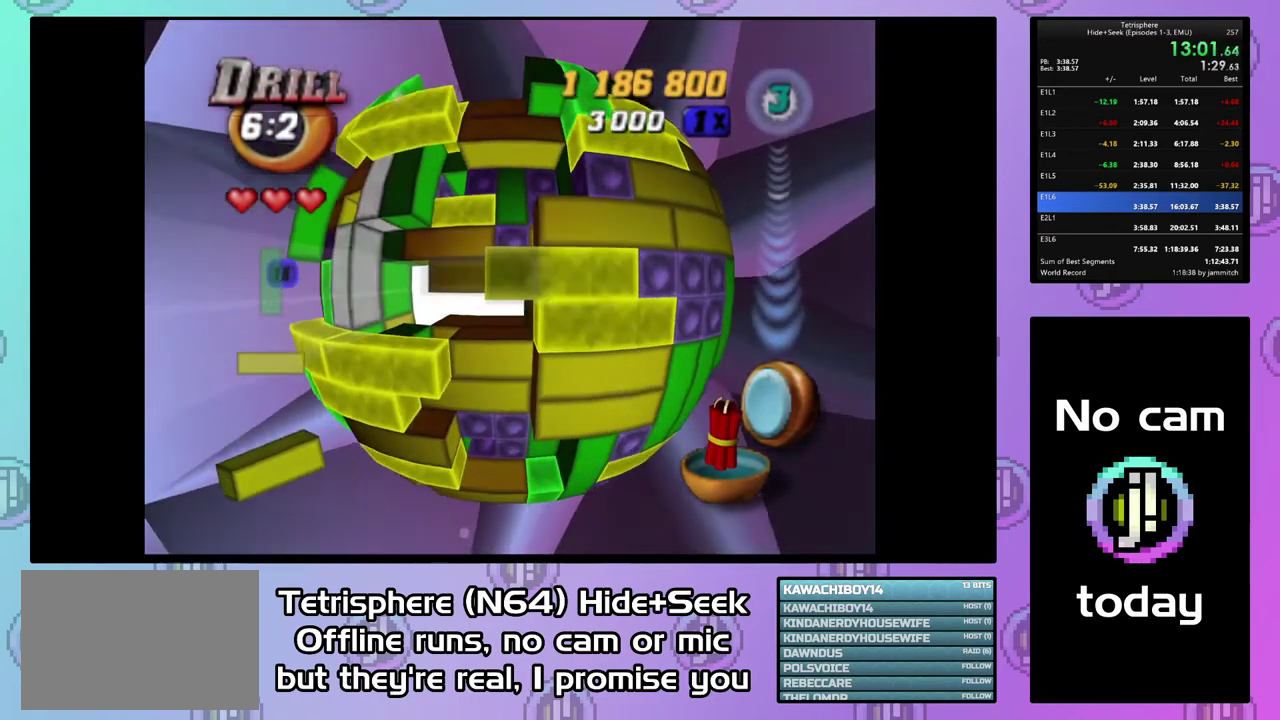
{"buttons": ["DPAD_UP"], "right_stick": "center", "events": [[67, "DPAD_LEFT", "up"], [167, "SQUARE", "up"], [300, "CIRCLE", "down"], [333, "DPAD_UP", "down"], [433, "DPAD_UP", "up"], [467, "CIRCLE", "up"], [500, "DPAD_UP", "down"]]}
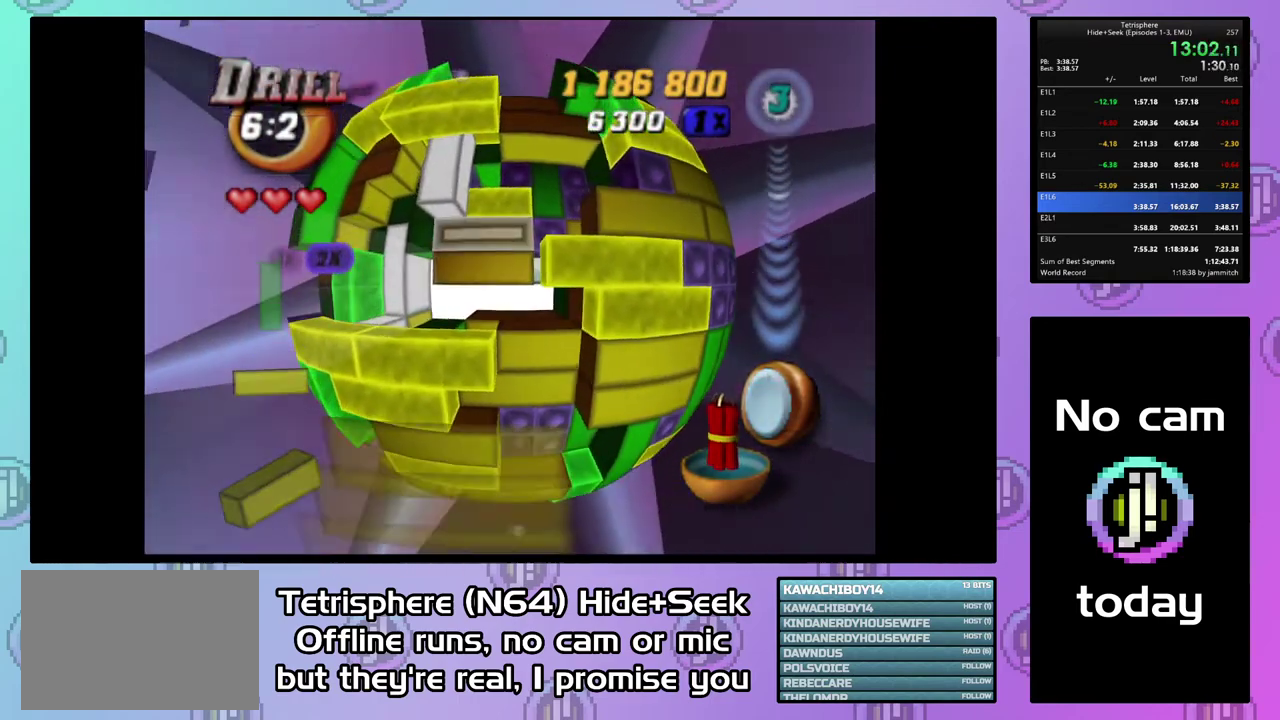
{"buttons": [], "right_stick": "center", "events": [[100, "DPAD_UP", "up"], [167, "DPAD_UP", "down"], [267, "DPAD_UP", "up"], [367, "DPAD_UP", "down"], [467, "DPAD_UP", "up"]]}
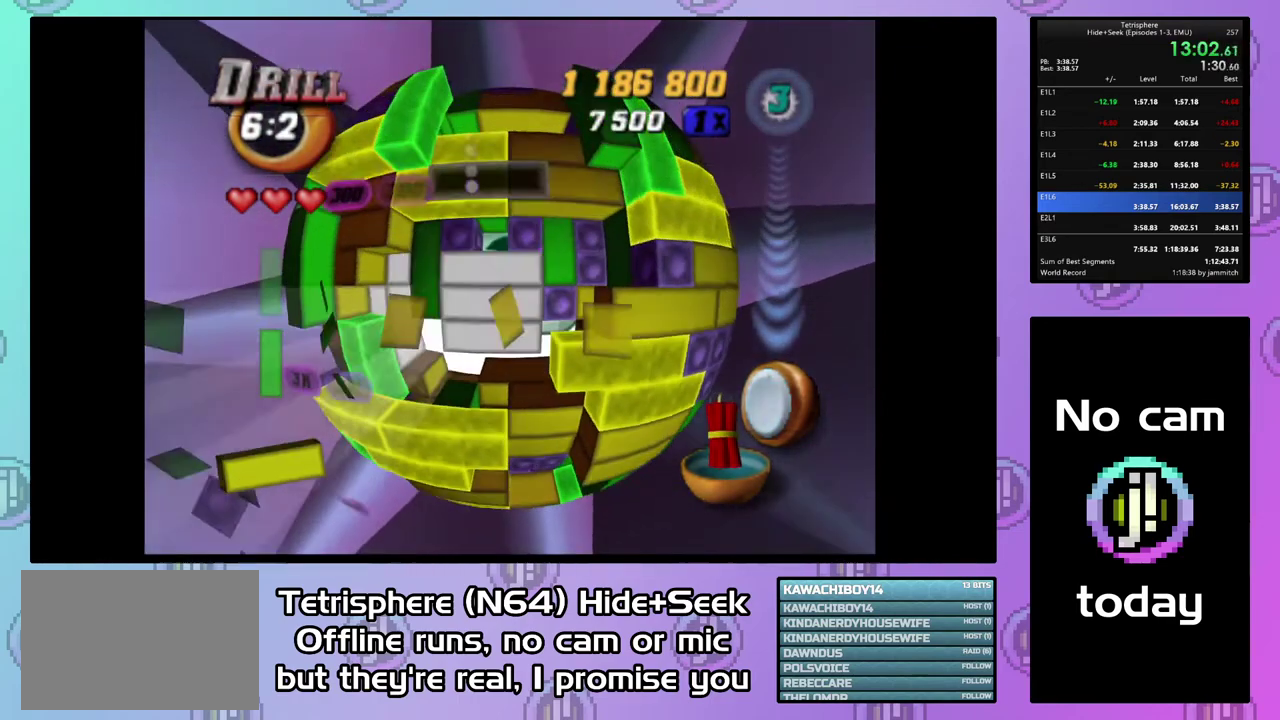
{"buttons": [], "right_stick": "center", "events": [[100, "DPAD_LEFT", "down"], [200, "DPAD_LEFT", "up"], [333, "SQUARE", "down"], [467, "SQUARE", "up"]]}
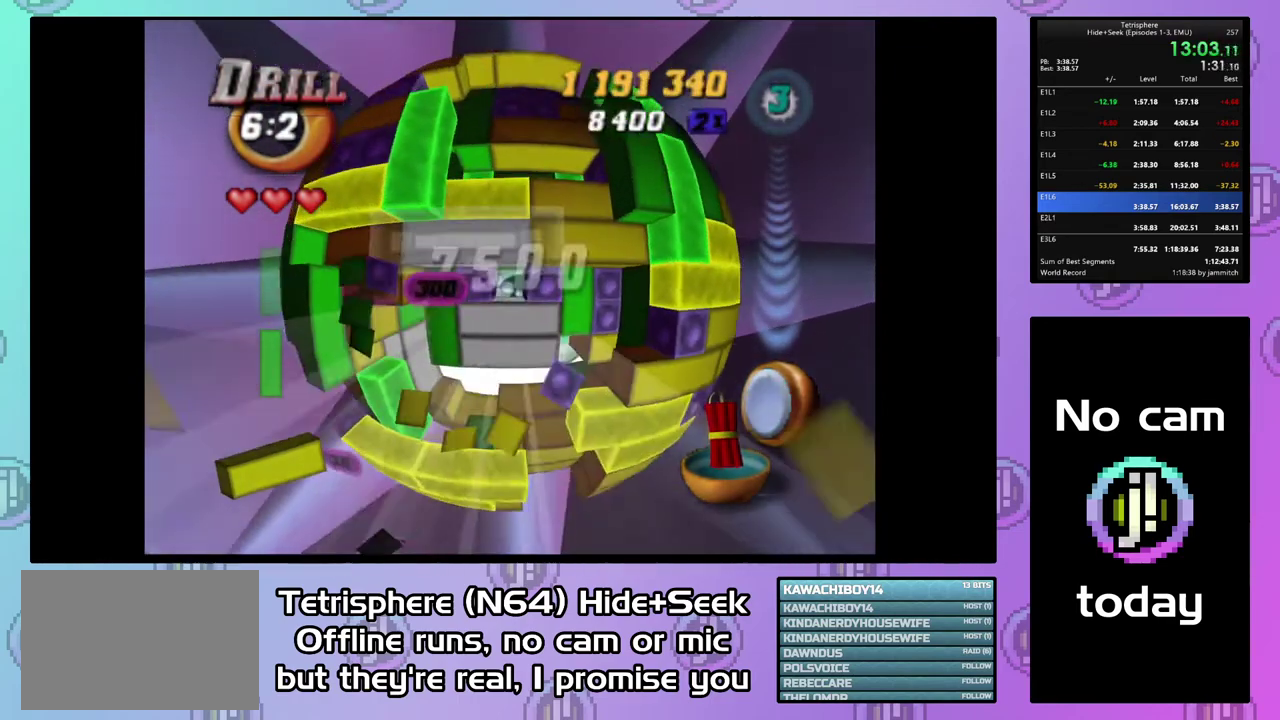
{"buttons": [], "right_stick": "center", "events": [[233, "CIRCLE", "down"], [367, "CIRCLE", "up"]]}
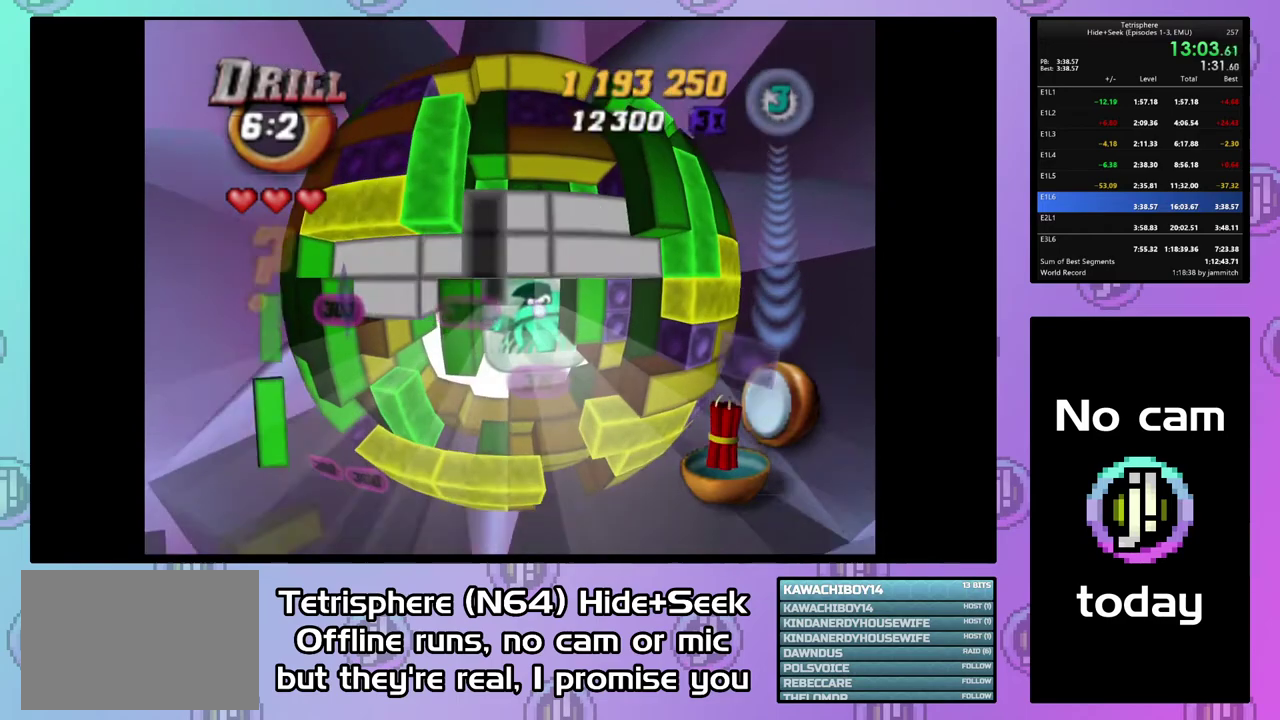
{"buttons": [], "right_stick": "center", "events": [[67, "DPAD_DOWN", "down"], [133, "DPAD_DOWN", "up"], [367, "DPAD_DOWN", "down"], [433, "DPAD_DOWN", "up"]]}
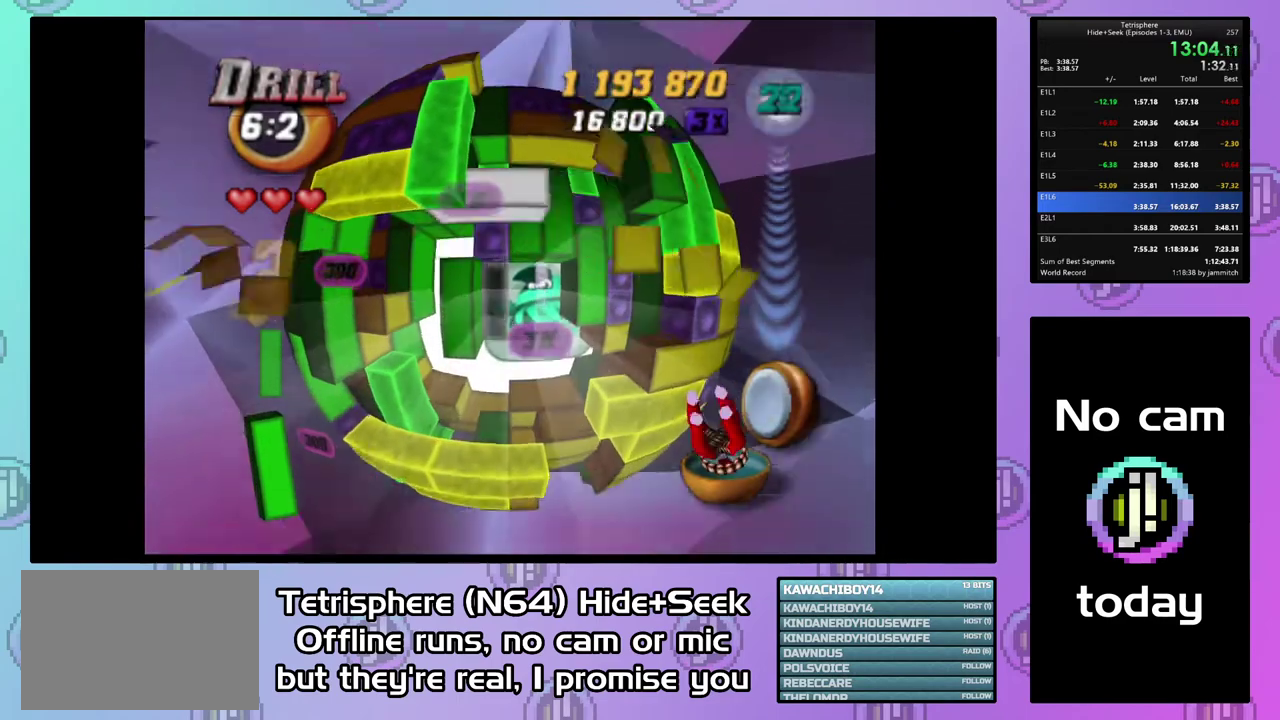
{"buttons": ["SQUARE"], "right_stick": "center", "events": [[67, "DPAD_LEFT", "down"], [167, "DPAD_LEFT", "up"], [267, "SQUARE", "down"], [367, "DPAD_DOWN", "down"], [433, "DPAD_DOWN", "up"]]}
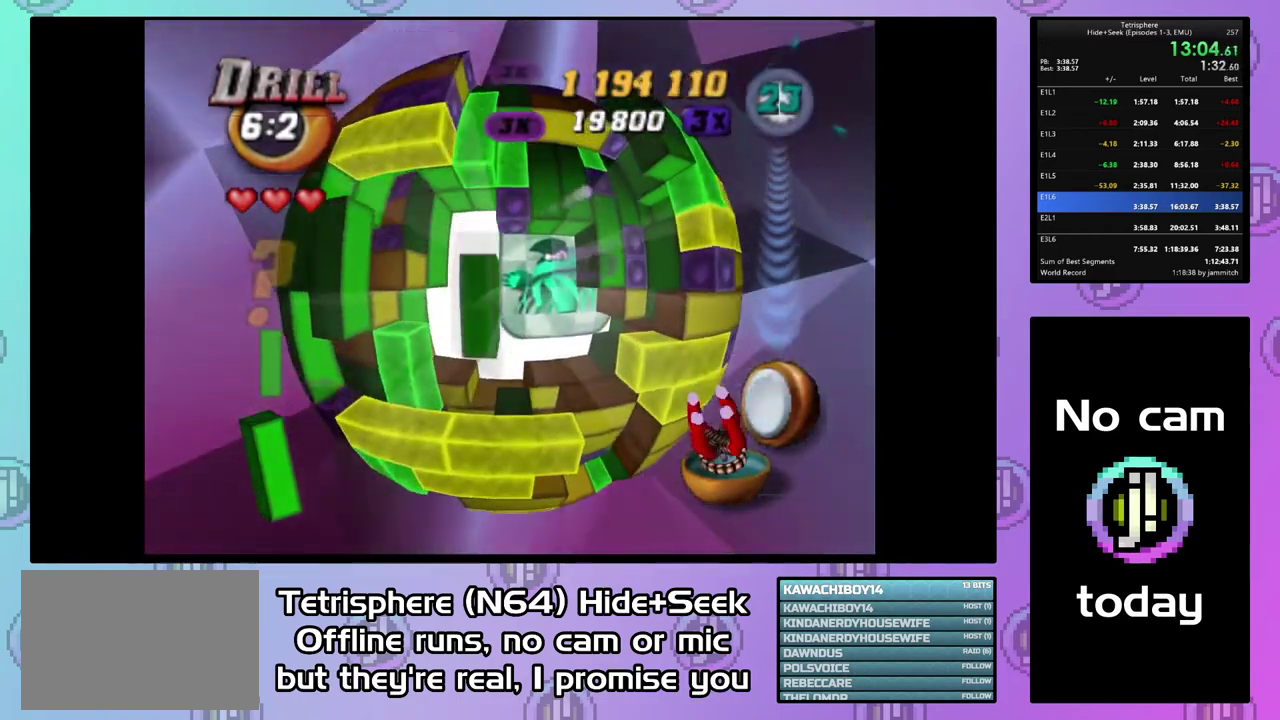
{"buttons": ["SQUARE", "DPAD_UP"], "right_stick": "center", "events": [[67, "DPAD_RIGHT", "down"], [167, "DPAD_RIGHT", "up"], [233, "DPAD_RIGHT", "down"], [333, "DPAD_RIGHT", "up"], [467, "DPAD_UP", "down"]]}
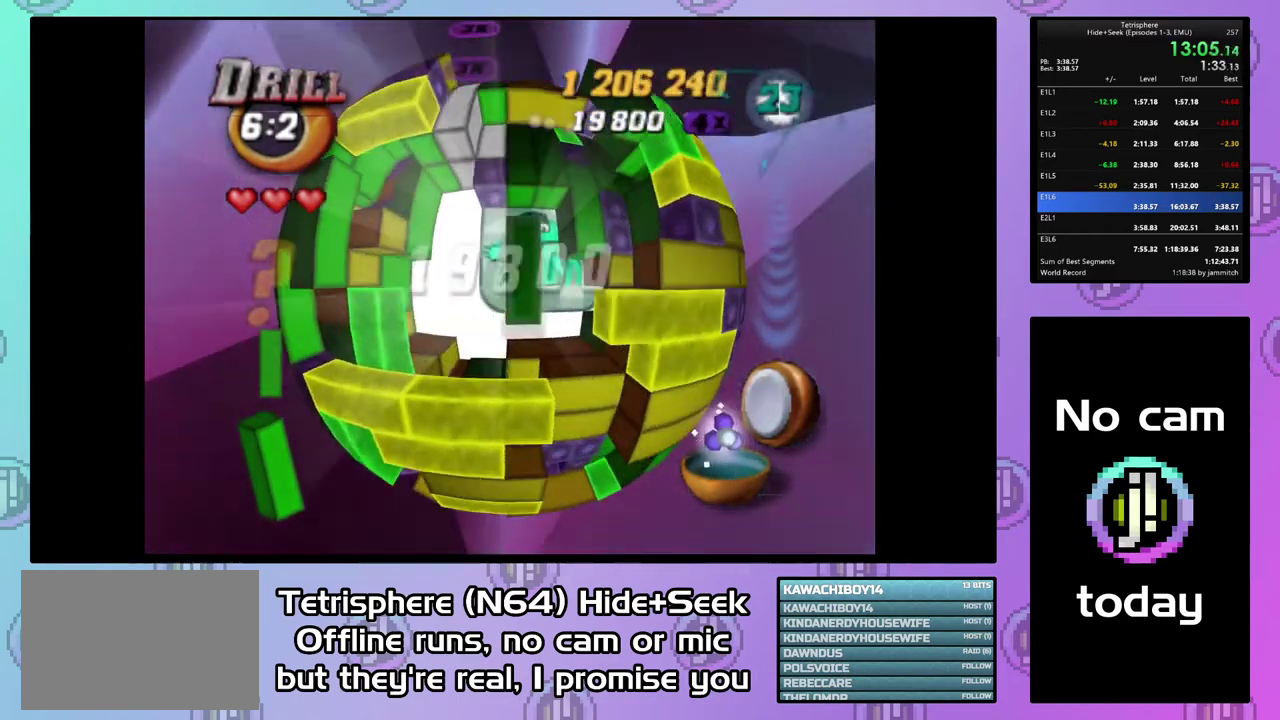
{"buttons": ["DPAD_UP"], "right_stick": "center", "events": [[67, "DPAD_UP", "up"], [167, "DPAD_RIGHT", "down"], [267, "DPAD_RIGHT", "up"], [333, "SQUARE", "up"], [433, "DPAD_UP", "down"]]}
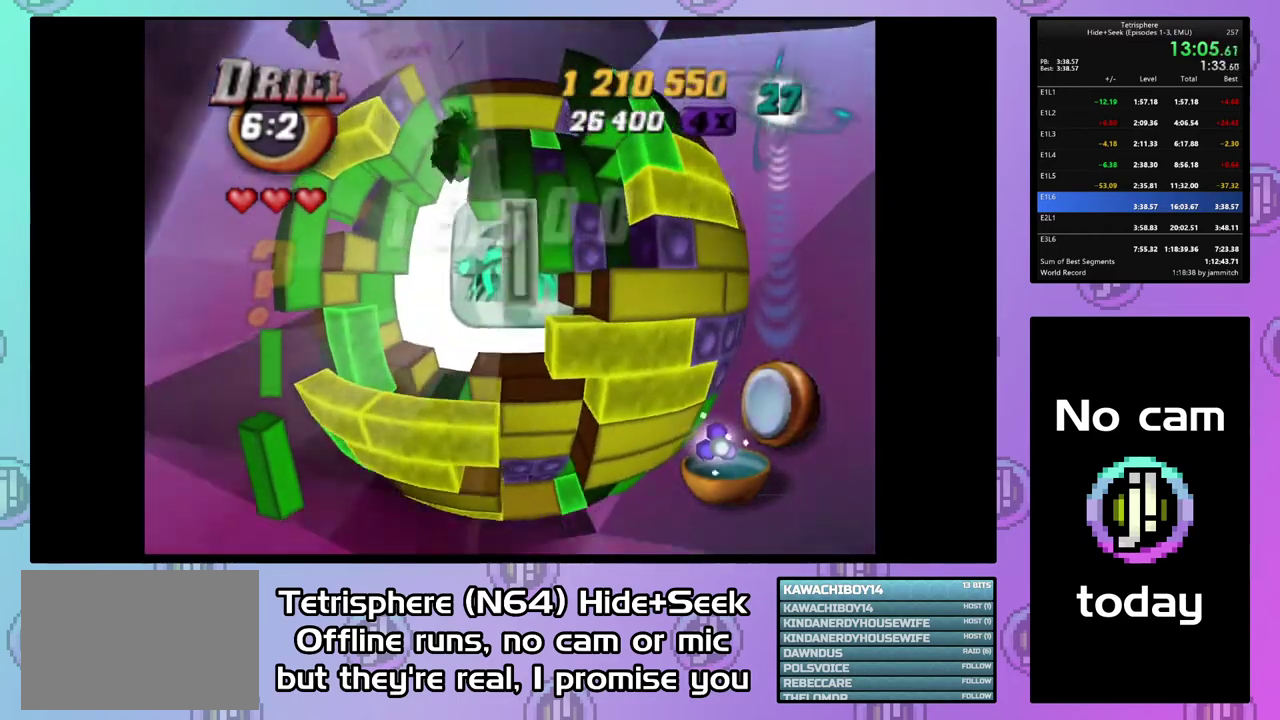
{"buttons": ["SQUARE"], "right_stick": "center", "events": [[33, "DPAD_UP", "up"], [167, "DPAD_RIGHT", "down"], [267, "DPAD_RIGHT", "up"], [267, "SQUARE", "down"], [367, "DPAD_DOWN", "down"], [500, "DPAD_DOWN", "up"]]}
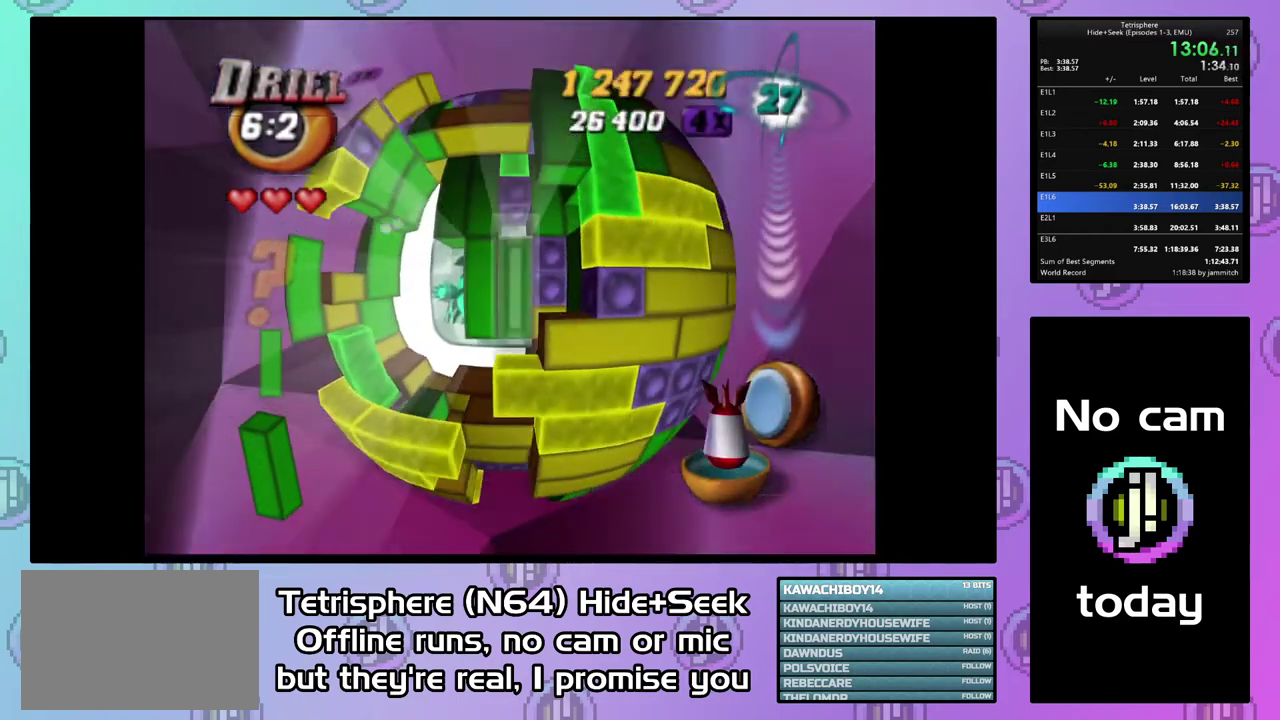
{"buttons": [], "right_stick": "center", "events": [[67, "DPAD_LEFT", "down"], [100, "SQUARE", "up"], [167, "DPAD_LEFT", "up"], [267, "DPAD_UP", "down"], [333, "DPAD_UP", "up"], [400, "DPAD_UP", "down"], [500, "DPAD_UP", "up"]]}
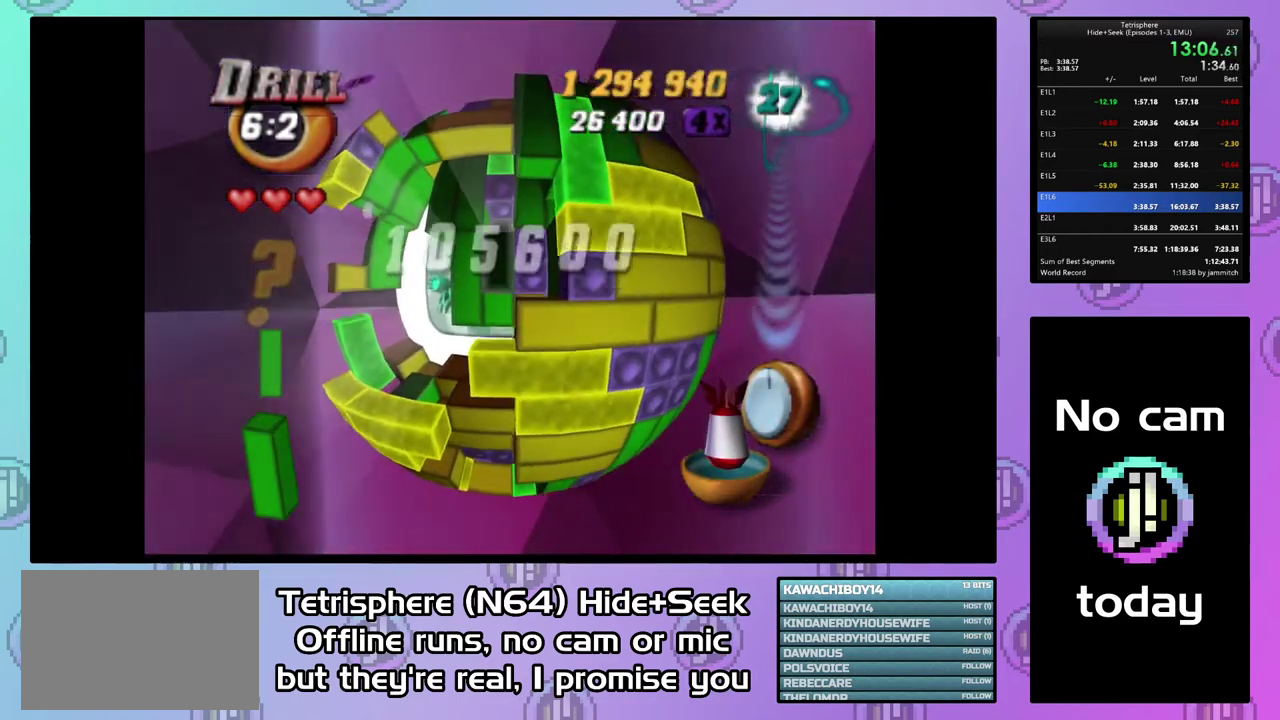
{"buttons": ["CIRCLE"], "right_stick": "center", "events": [[67, "DPAD_UP", "down"], [167, "DPAD_UP", "up"], [300, "DPAD_LEFT", "down"], [400, "DPAD_LEFT", "up"], [433, "CIRCLE", "down"]]}
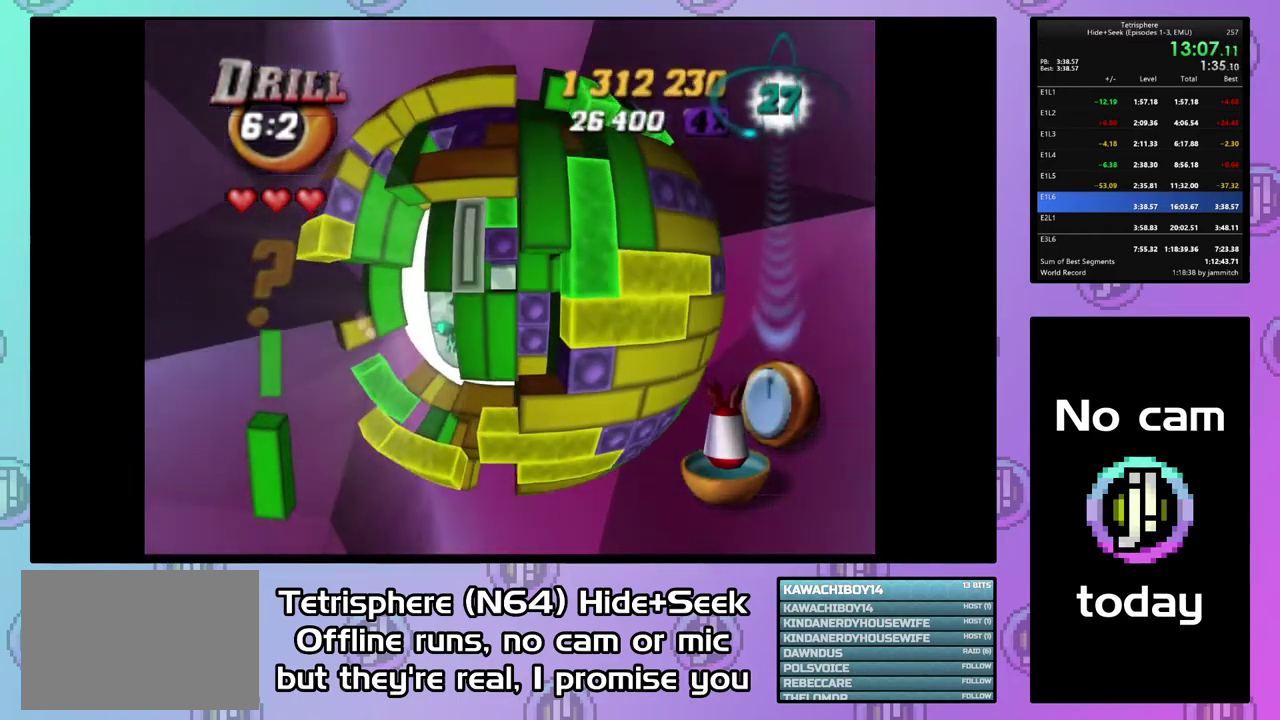
{"buttons": [], "right_stick": "center", "events": [[33, "CIRCLE", "up"], [100, "DPAD_LEFT", "down"], [233, "DPAD_DOWN", "down"], [500, "DPAD_DOWN", "up"], [500, "DPAD_LEFT", "up"]]}
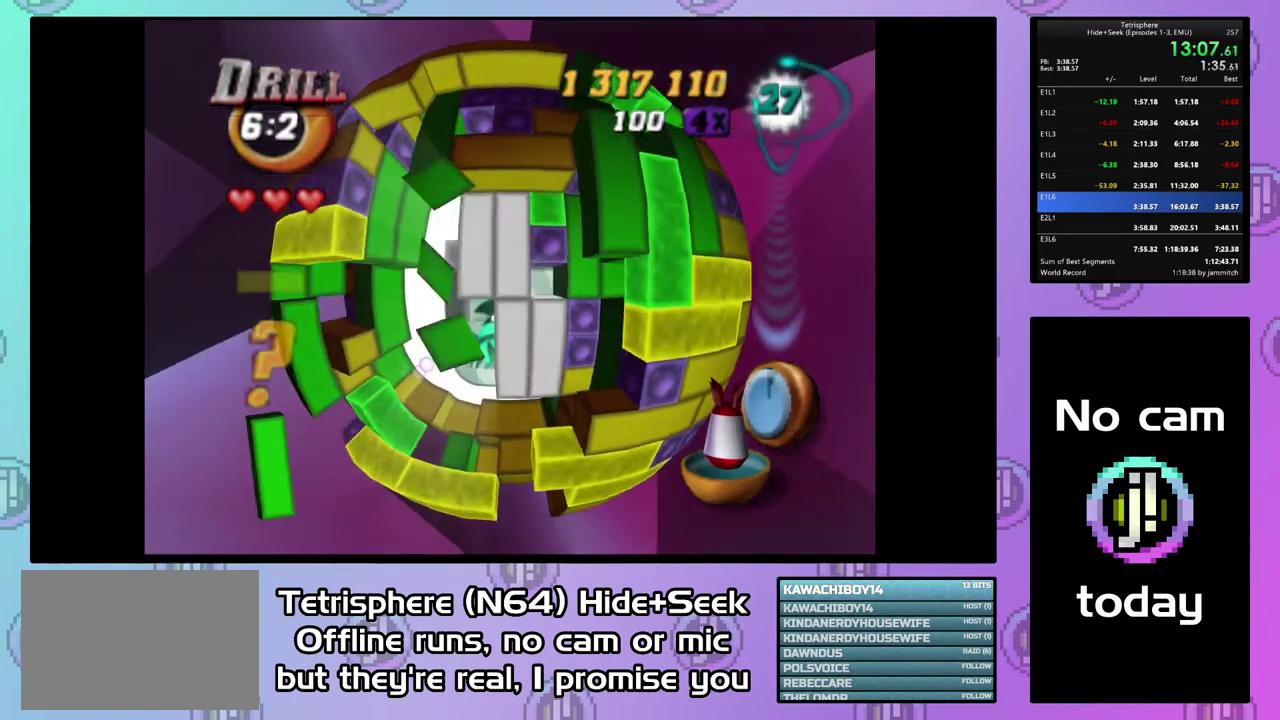
{"buttons": ["DPAD_RIGHT"], "right_stick": "center", "events": [[467, "DPAD_RIGHT", "down"]]}
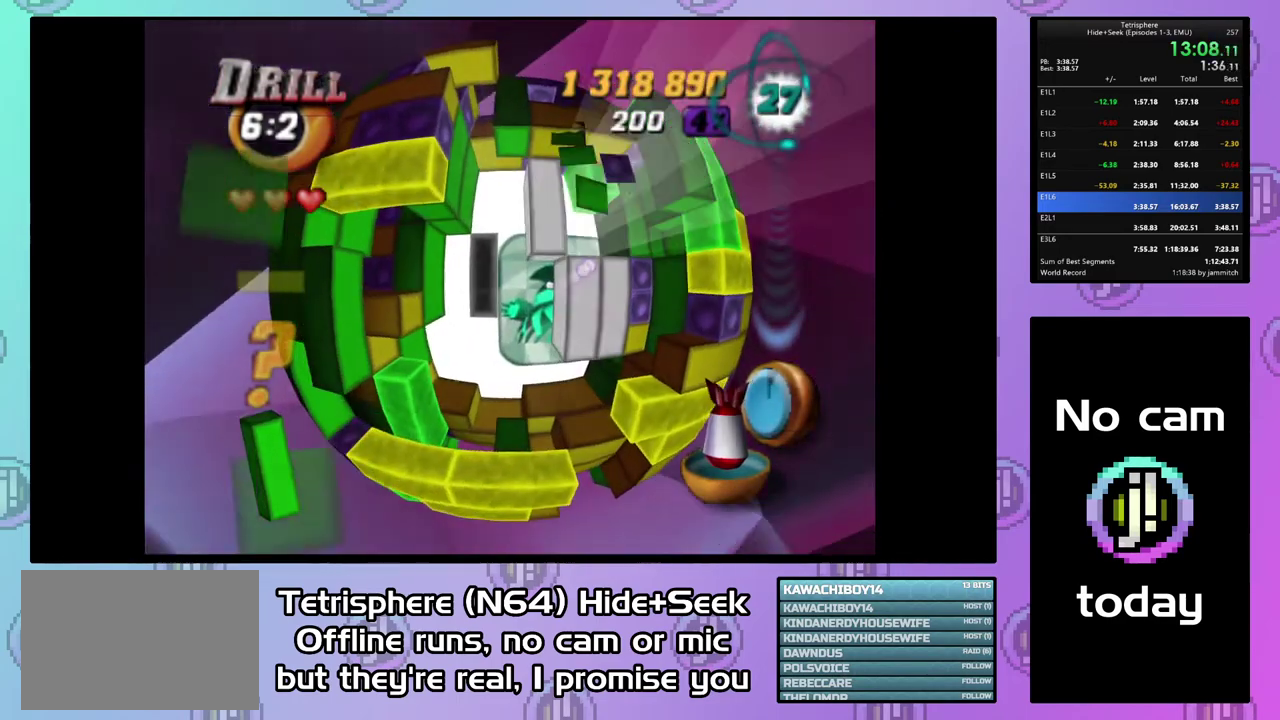
{"buttons": ["DPAD_RIGHT"], "right_stick": "center", "events": [[67, "DPAD_RIGHT", "up"], [133, "DPAD_RIGHT", "down"], [233, "DPAD_RIGHT", "up"], [300, "DPAD_RIGHT", "down"], [400, "DPAD_RIGHT", "up"], [467, "DPAD_RIGHT", "down"]]}
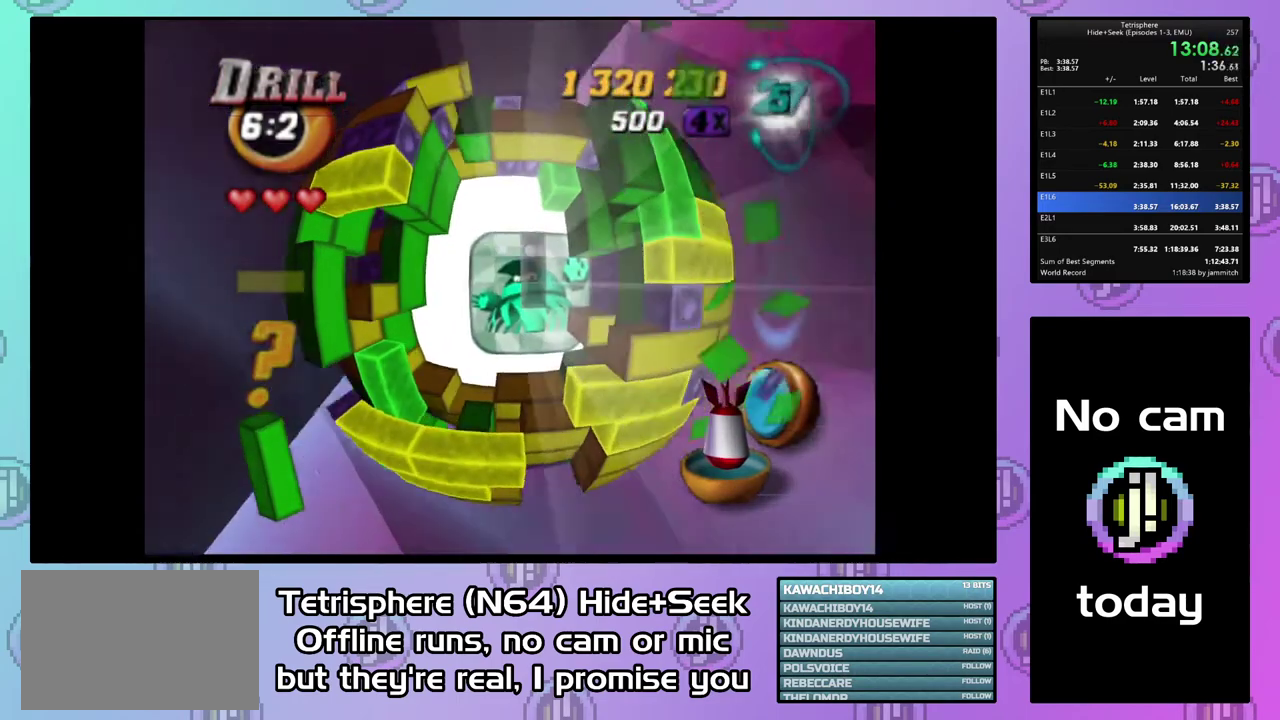
{"buttons": ["DPAD_UP"], "right_stick": "center", "events": [[67, "DPAD_RIGHT", "up"], [300, "DPAD_UP", "down"], [400, "DPAD_UP", "up"], [467, "DPAD_UP", "down"]]}
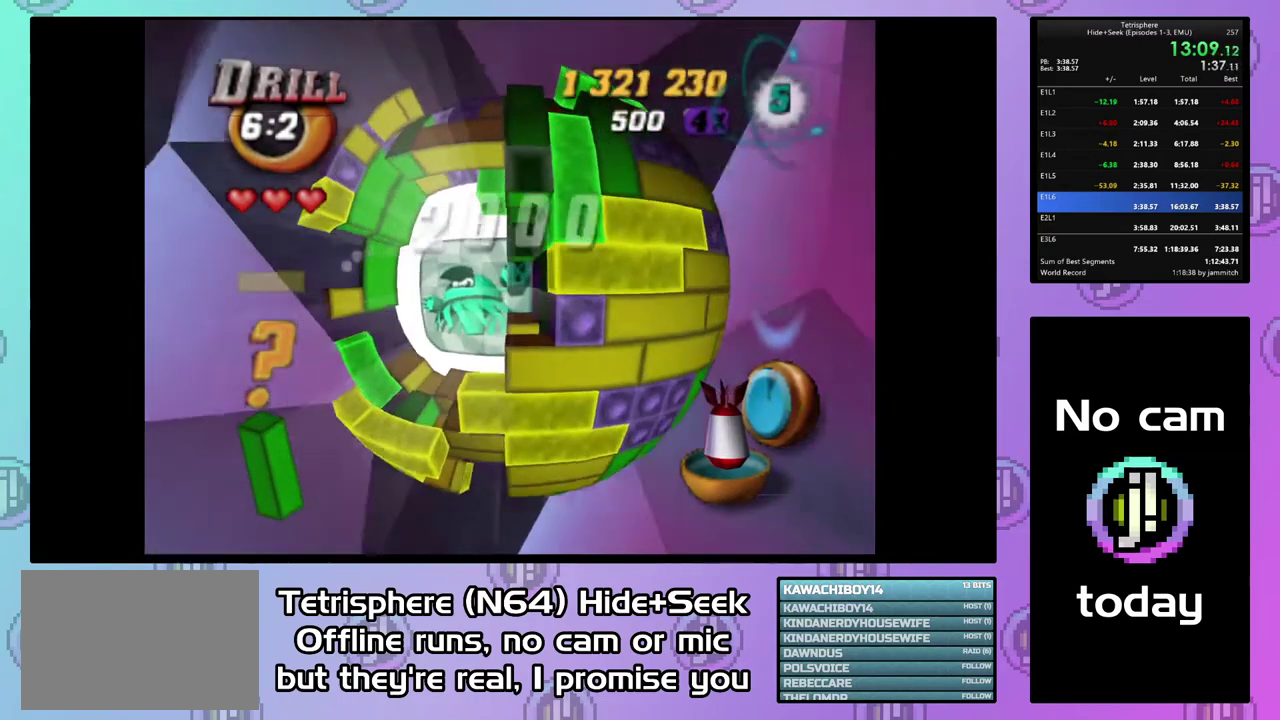
{"buttons": ["SQUARE", "DPAD_LEFT"], "right_stick": "center", "events": [[67, "DPAD_UP", "up"], [133, "SQUARE", "down"], [200, "DPAD_DOWN", "down"], [333, "DPAD_DOWN", "up"], [367, "DPAD_LEFT", "down"]]}
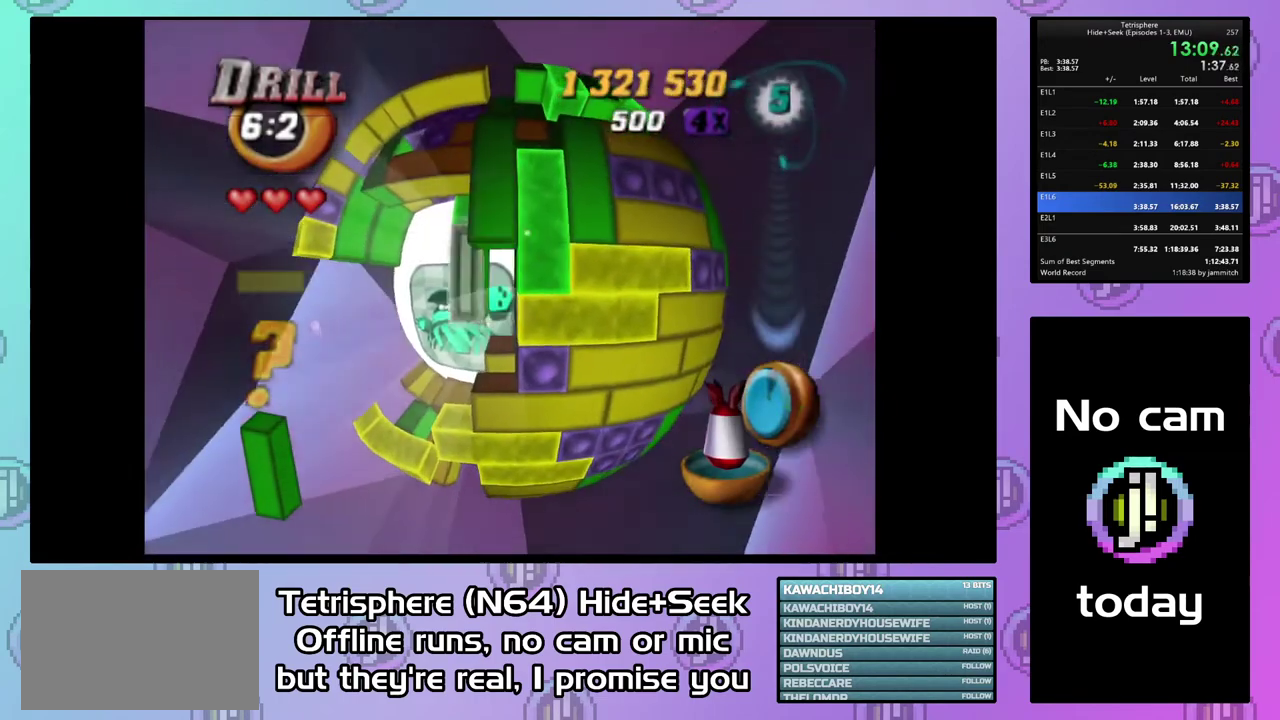
{"buttons": ["SQUARE"], "right_stick": "center", "events": [[200, "DPAD_UP", "down"], [233, "DPAD_LEFT", "up"], [467, "DPAD_UP", "up"]]}
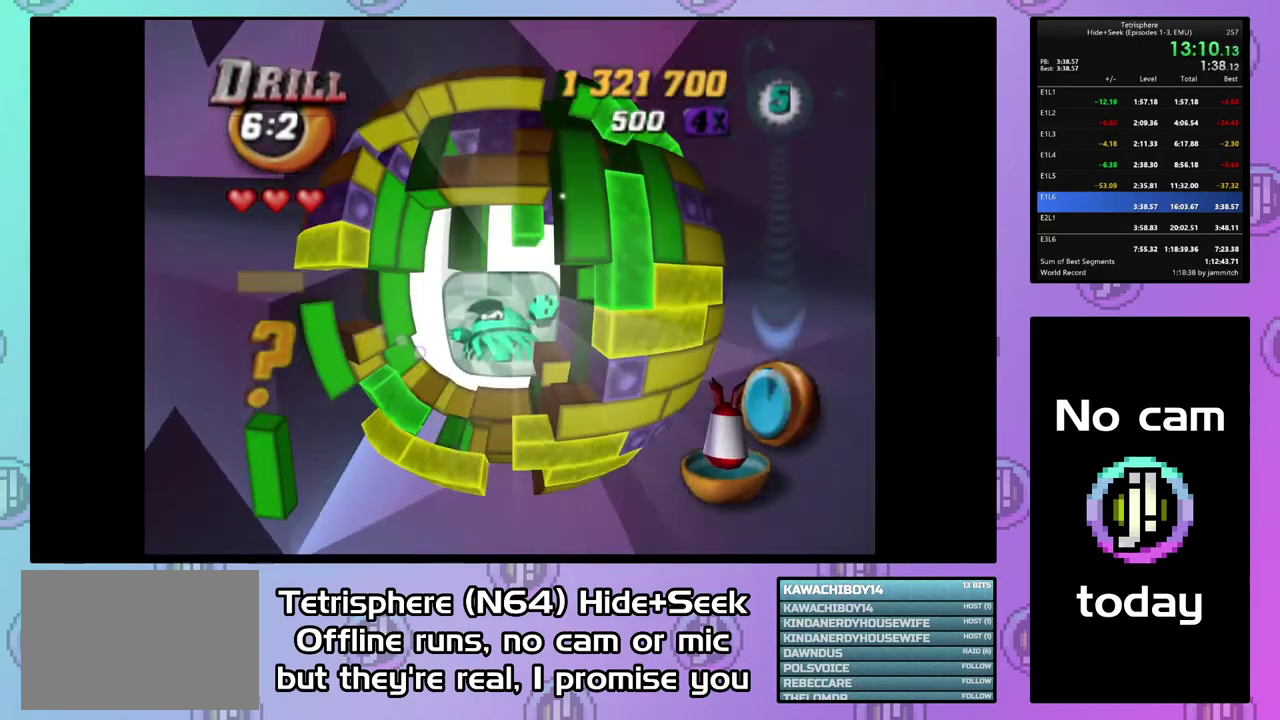
{"buttons": ["DPAD_UP"], "right_stick": "center", "events": [[67, "DPAD_RIGHT", "down"], [167, "DPAD_RIGHT", "up"], [400, "SQUARE", "up"], [500, "DPAD_UP", "down"]]}
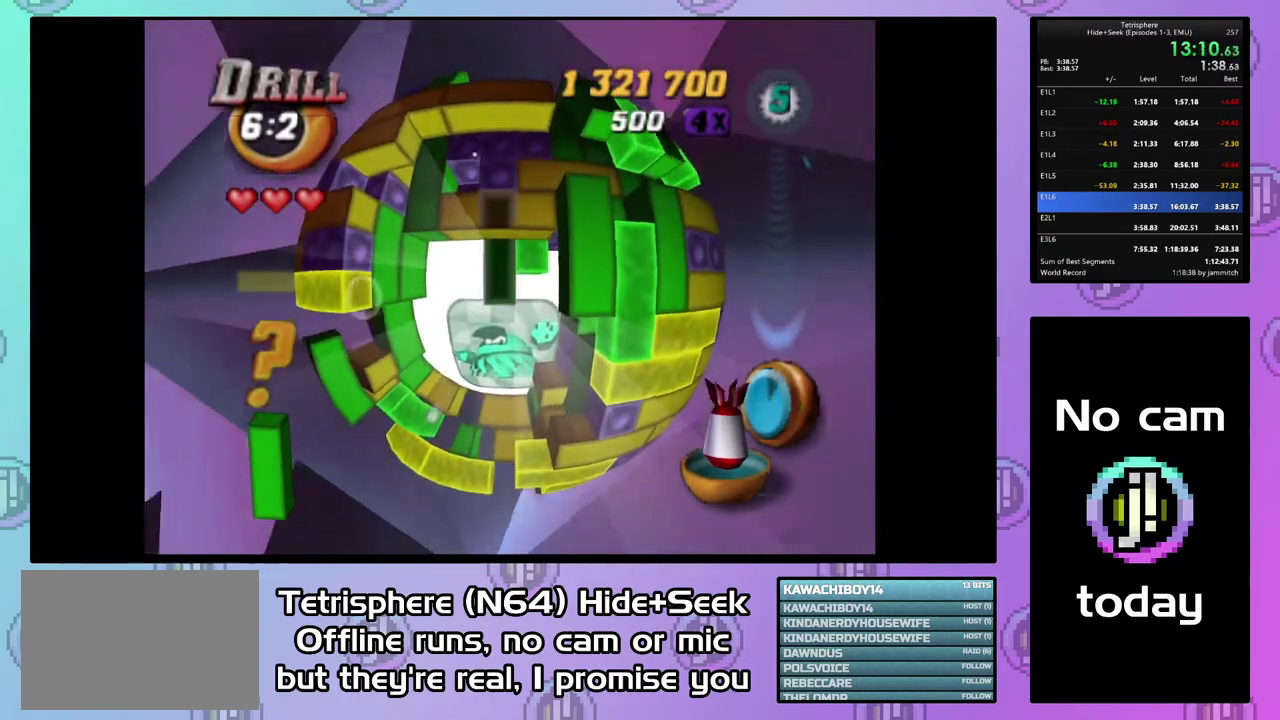
{"buttons": ["SQUARE"], "right_stick": "center", "events": [[100, "DPAD_UP", "up"], [200, "DPAD_RIGHT", "down"], [300, "DPAD_RIGHT", "up"], [367, "DPAD_DOWN", "down"], [467, "DPAD_DOWN", "up"], [467, "SQUARE", "down"]]}
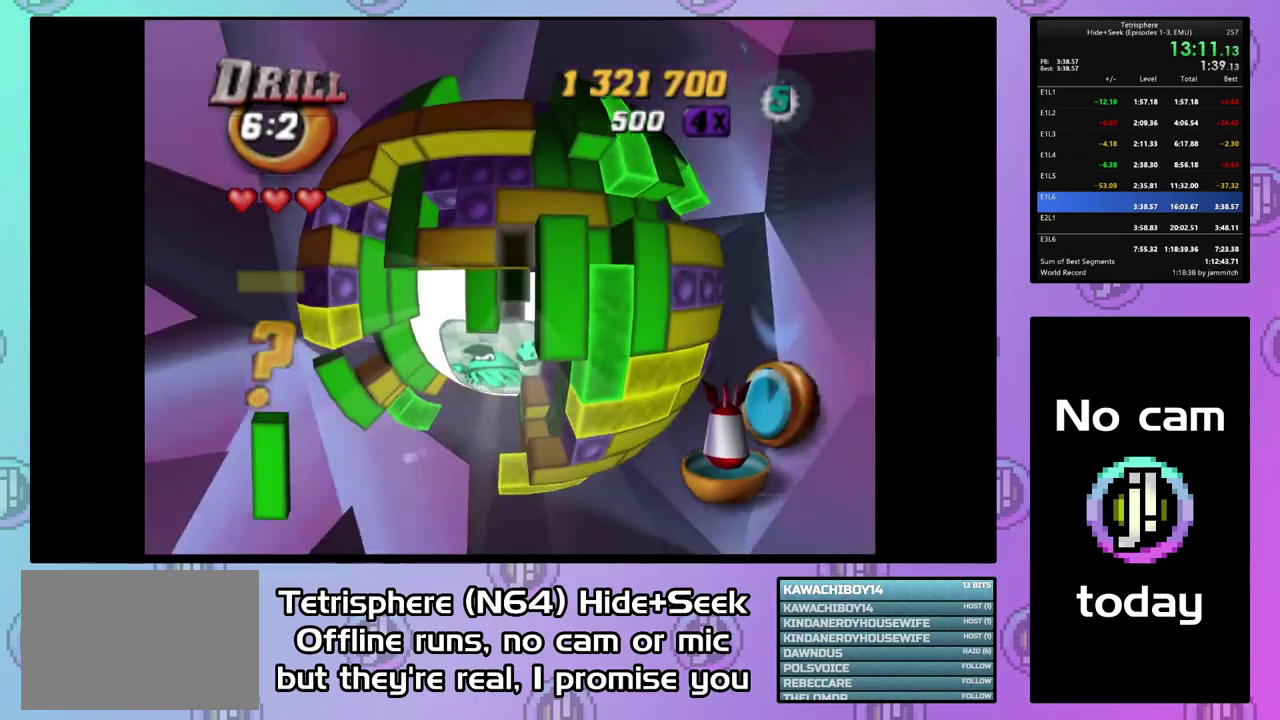
{"buttons": [], "right_stick": "center", "events": [[133, "DPAD_DOWN", "down"], [200, "DPAD_DOWN", "up"], [267, "SQUARE", "up"], [367, "DPAD_LEFT", "down"], [467, "DPAD_LEFT", "up"]]}
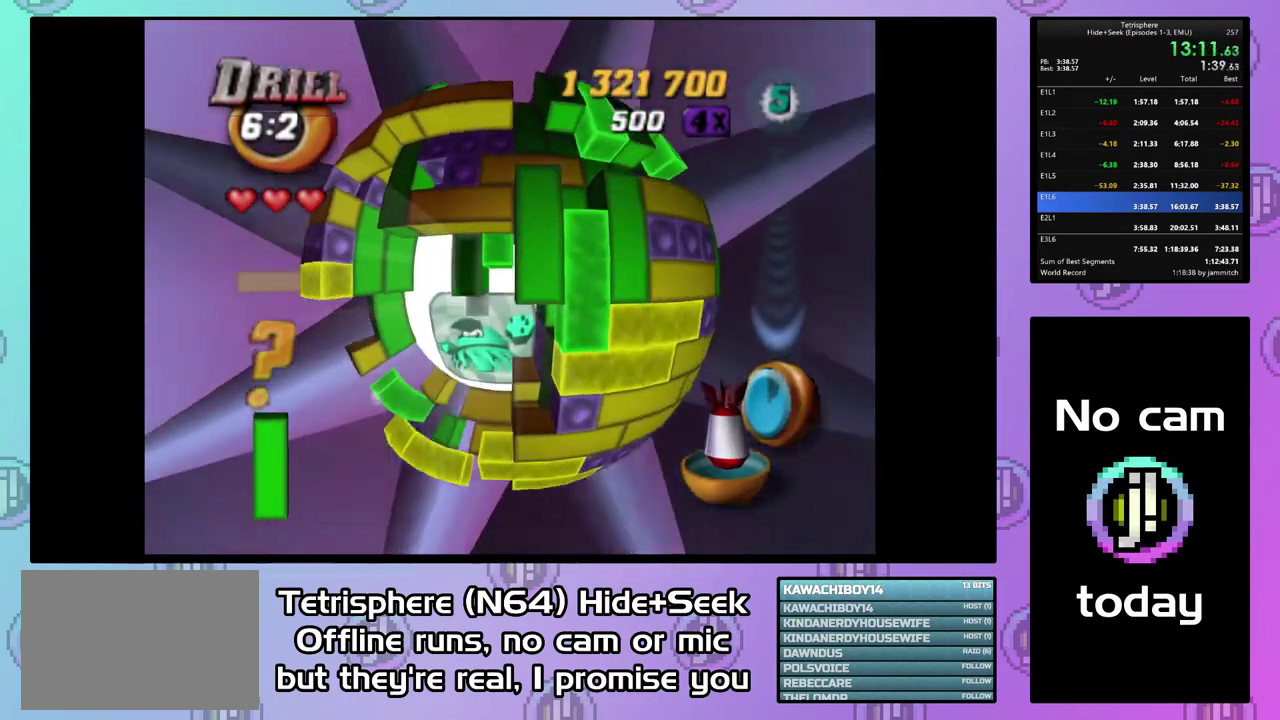
{"buttons": ["DPAD_RIGHT"], "right_stick": "center", "events": [[167, "DPAD_UP", "down"], [267, "DPAD_UP", "up"], [333, "DPAD_UP", "down"], [400, "DPAD_UP", "up"], [467, "DPAD_RIGHT", "down"]]}
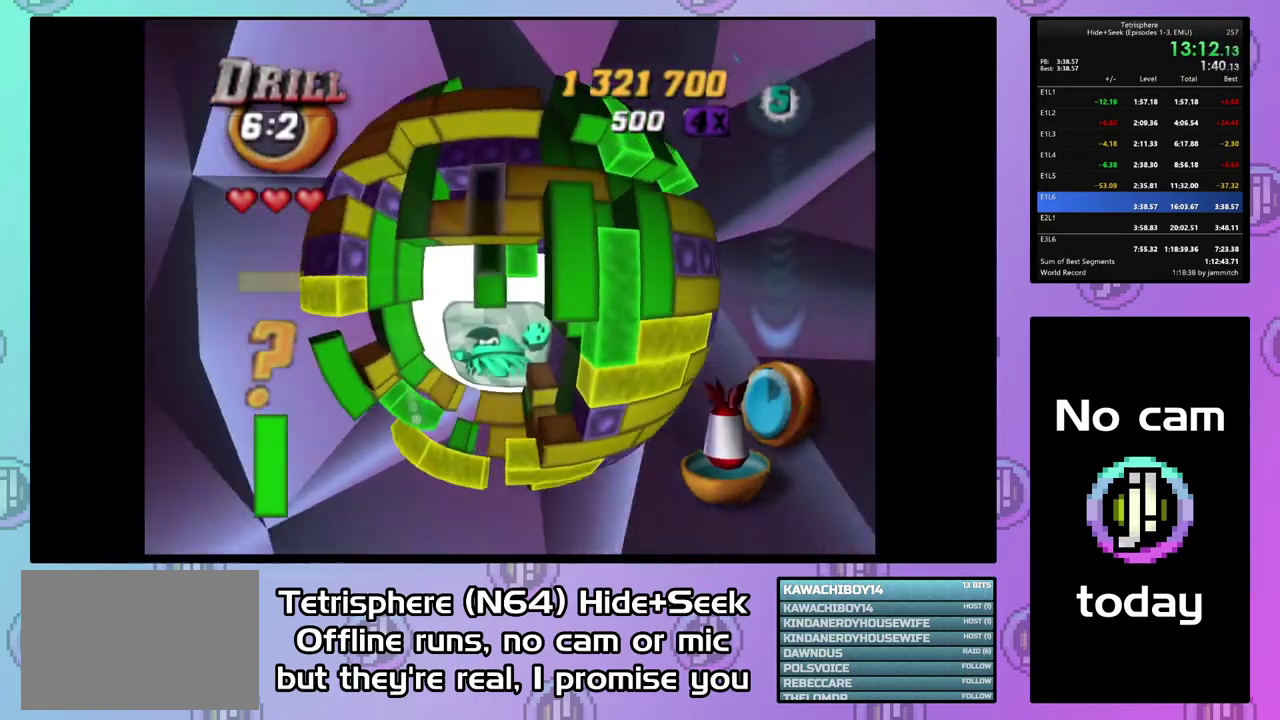
{"buttons": [], "right_stick": "center", "events": [[67, "DPAD_RIGHT", "up"], [67, "SQUARE", "down"], [167, "DPAD_DOWN", "down"], [300, "DPAD_DOWN", "up"], [367, "SQUARE", "up"], [400, "DPAD_LEFT", "down"], [500, "DPAD_LEFT", "up"]]}
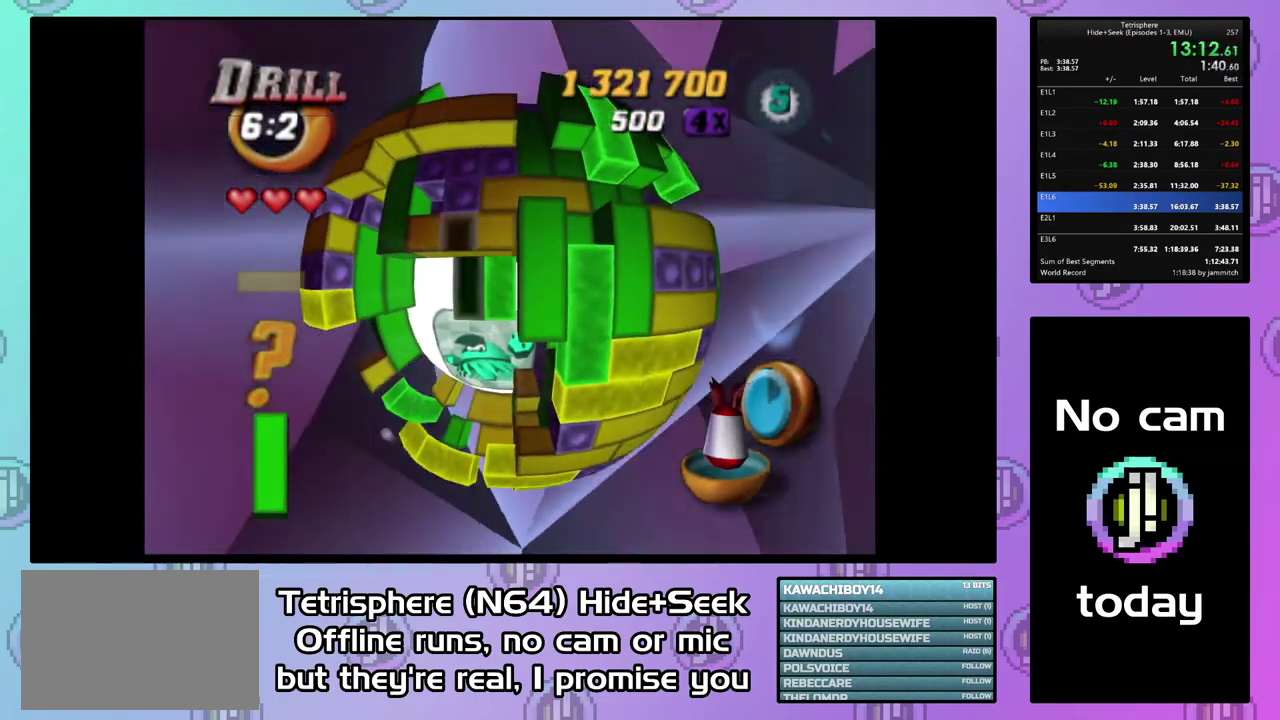
{"buttons": [], "right_stick": "center", "events": [[67, "DPAD_DOWN", "down"], [167, "DPAD_DOWN", "up"], [233, "DPAD_DOWN", "down"], [300, "DPAD_DOWN", "up"], [367, "DPAD_DOWN", "down"], [467, "DPAD_DOWN", "up"]]}
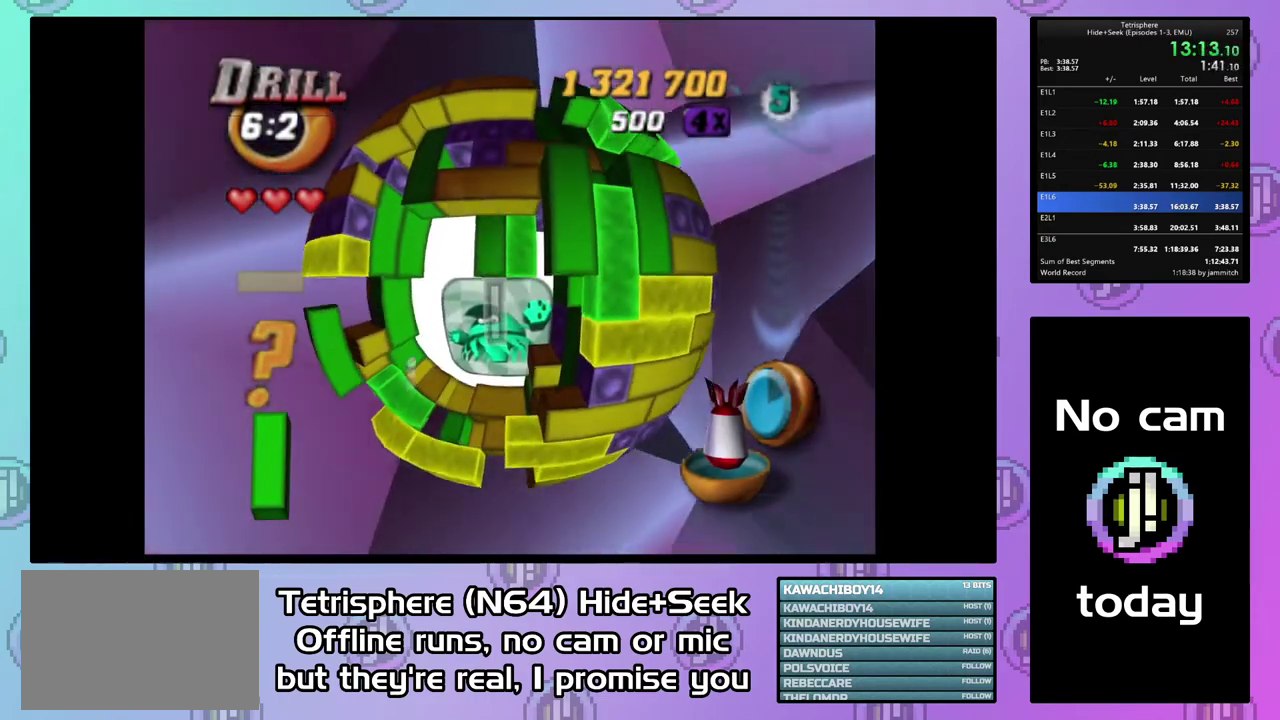
{"buttons": ["DPAD_RIGHT"], "right_stick": "center", "events": [[333, "CIRCLE", "down"], [433, "CIRCLE", "up"], [467, "DPAD_RIGHT", "down"]]}
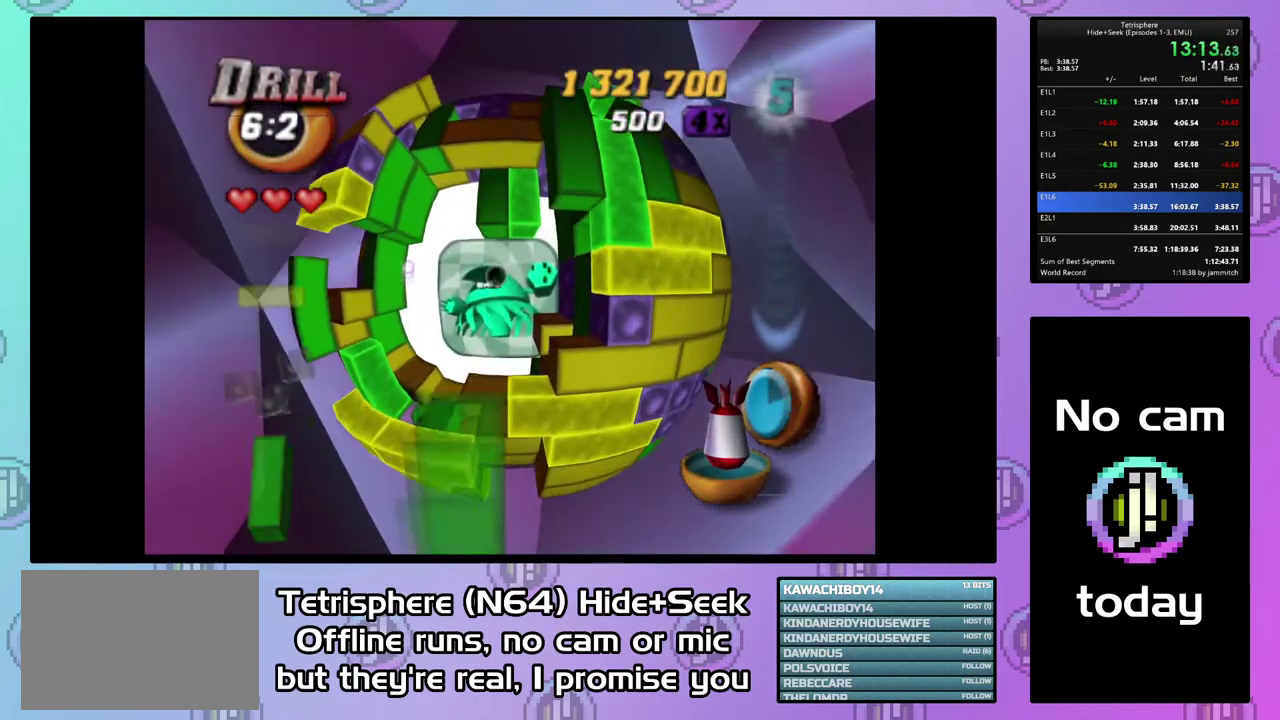
{"buttons": ["DPAD_DOWN"], "right_stick": "center", "events": [[33, "DPAD_RIGHT", "up"], [100, "DPAD_RIGHT", "down"], [200, "DPAD_RIGHT", "up"], [267, "DPAD_DOWN", "down"], [267, "DPAD_RIGHT", "down"], [333, "DPAD_RIGHT", "up"], [367, "DPAD_DOWN", "up"], [433, "DPAD_DOWN", "down"]]}